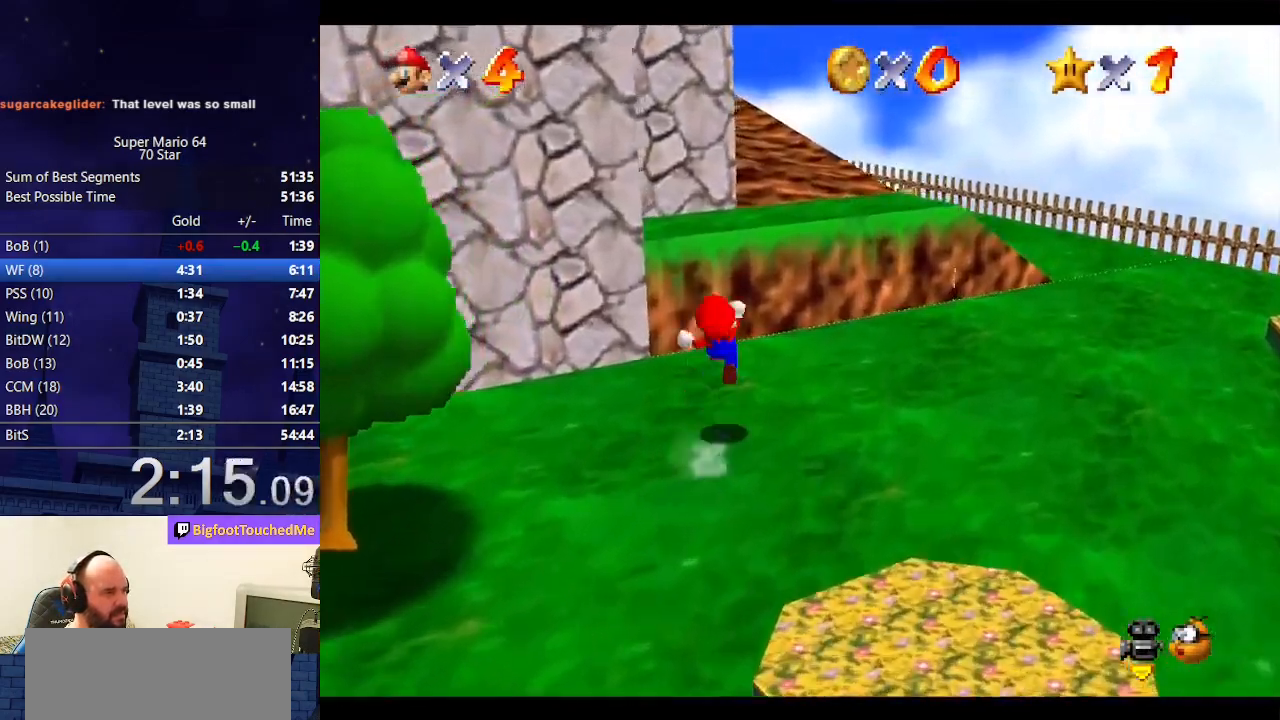
Gameplay with a controller (Nintendo layout); each line is a JSON object with the inputs held at the frame after it. "events" lists button and stick changes between this image and that frame as [ms after this image, input, new state], when the widget could be followed in between. Not read: L3 R3.
{"buttons": [], "left_stick": "up", "events": [[100, "Z", "up"], [300, "A", "up"]]}
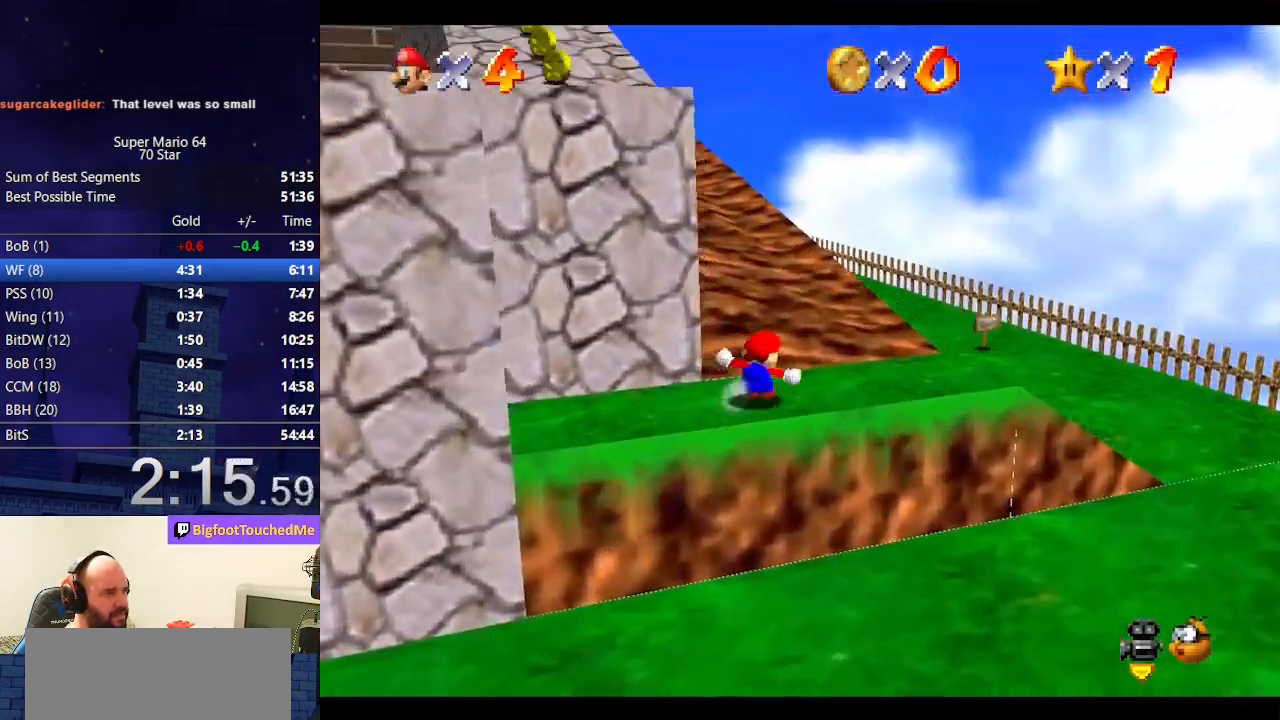
{"buttons": ["B"], "left_stick": "up", "events": [[333, "A", "down"], [367, "A", "up"], [467, "B", "down"]]}
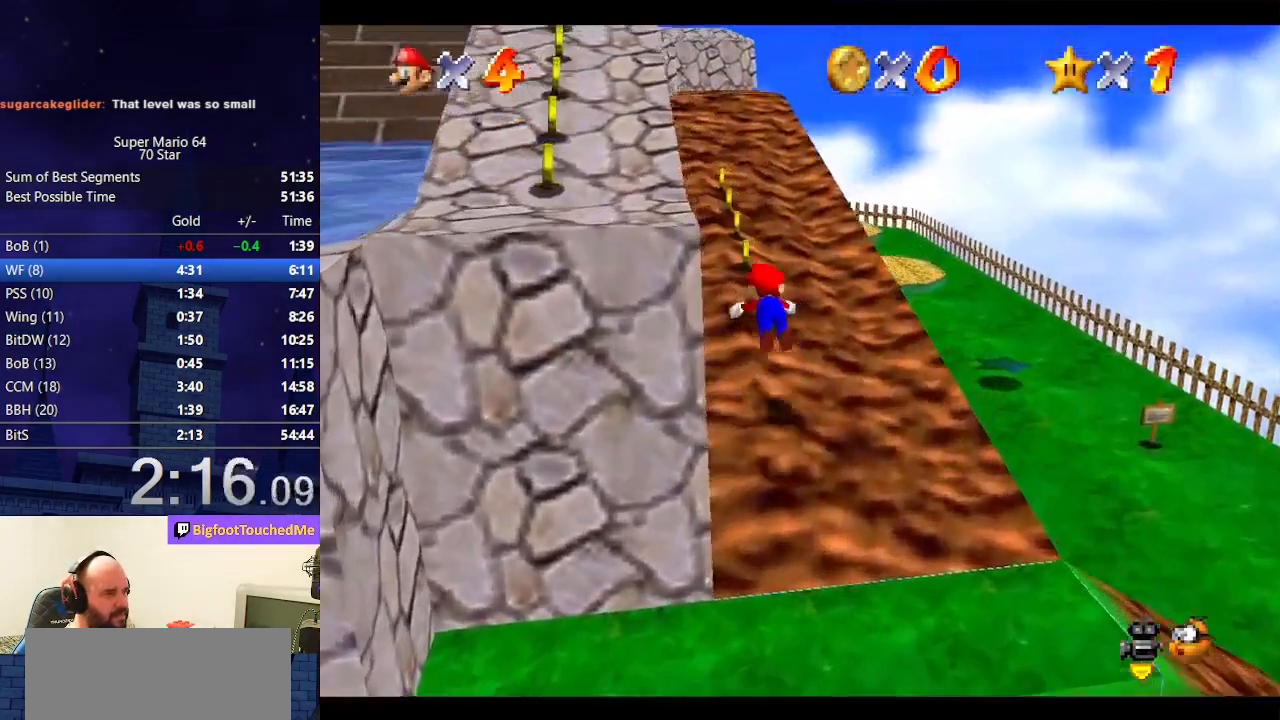
{"buttons": [], "left_stick": "up", "events": [[100, "B", "up"], [233, "A", "down"], [267, "B", "down"], [333, "B", "up"], [400, "A", "up"]]}
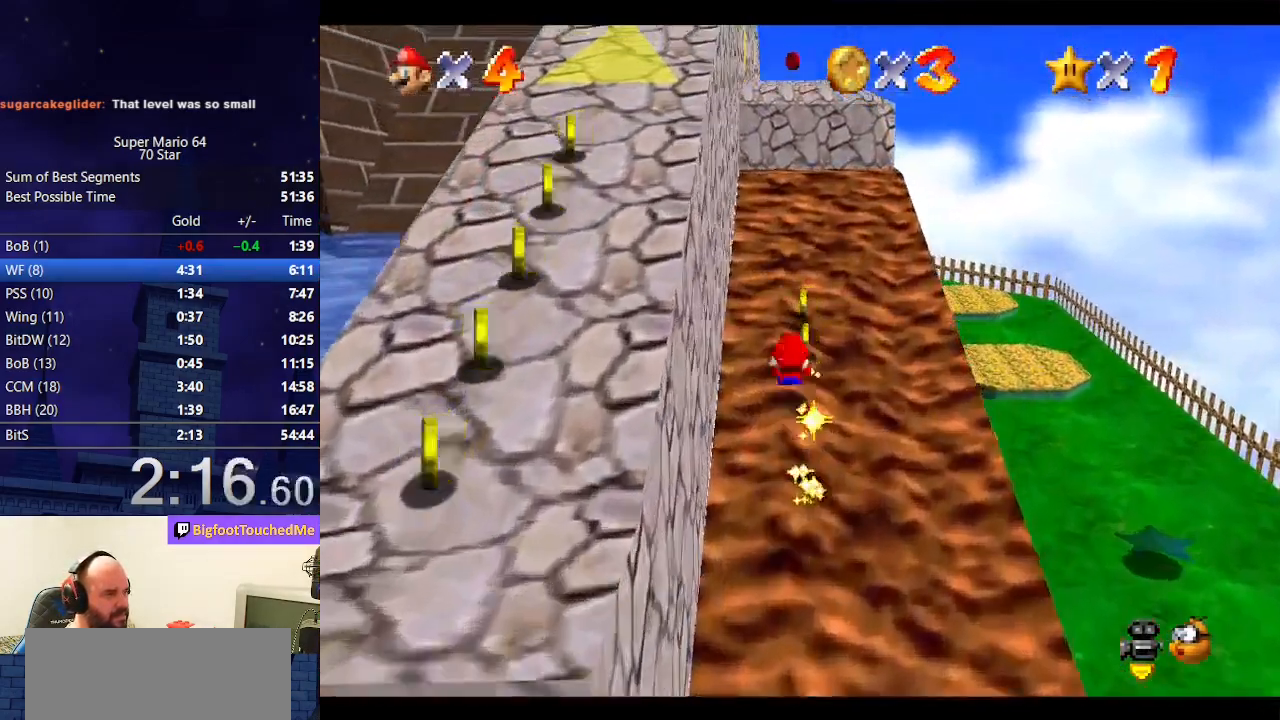
{"buttons": ["A"], "left_stick": "down-left", "events": [[233, "left_stick", "down-left"], [333, "A", "down"]]}
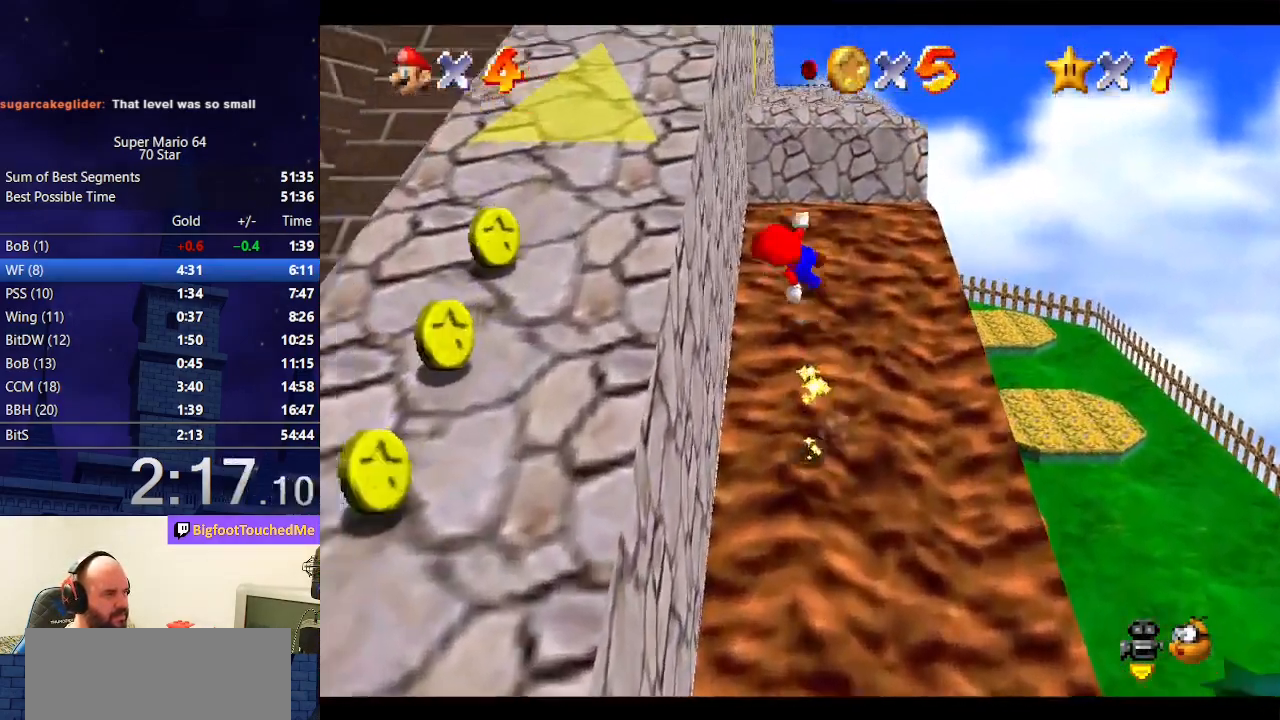
{"buttons": [], "left_stick": "down-left", "events": [[100, "A", "up"]]}
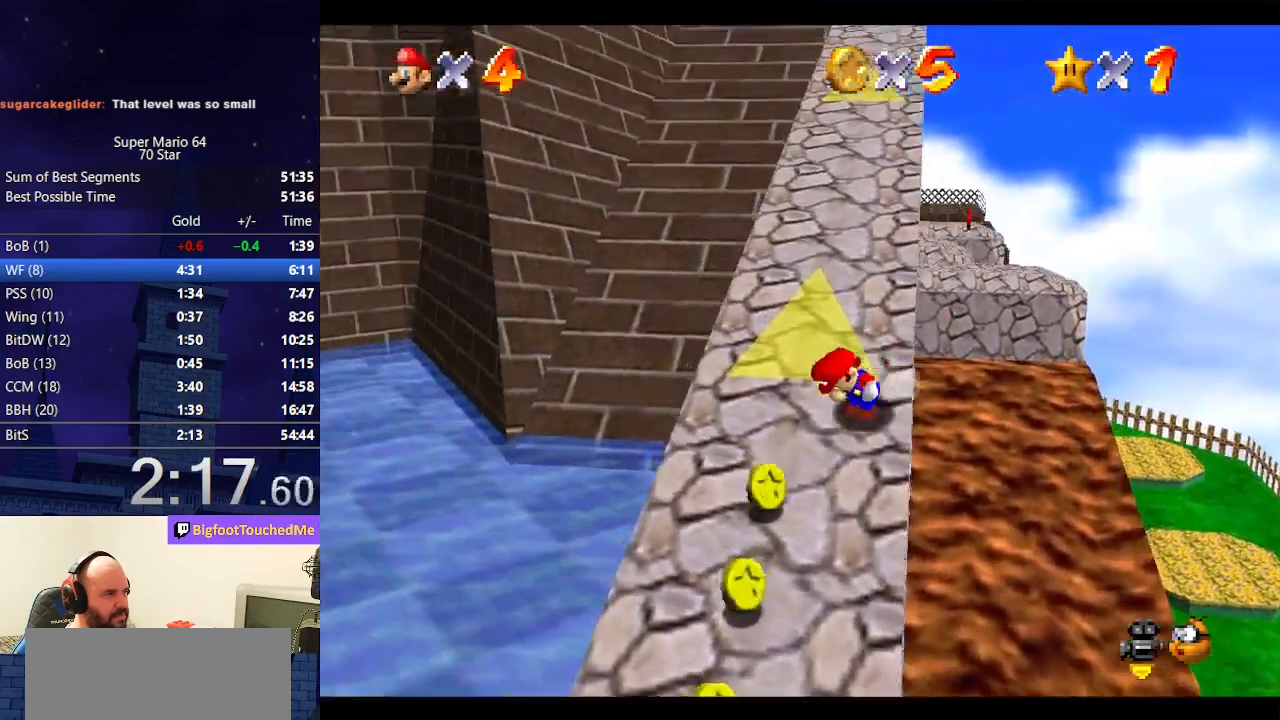
{"buttons": [], "left_stick": "down", "events": [[167, "left_stick", "down"]]}
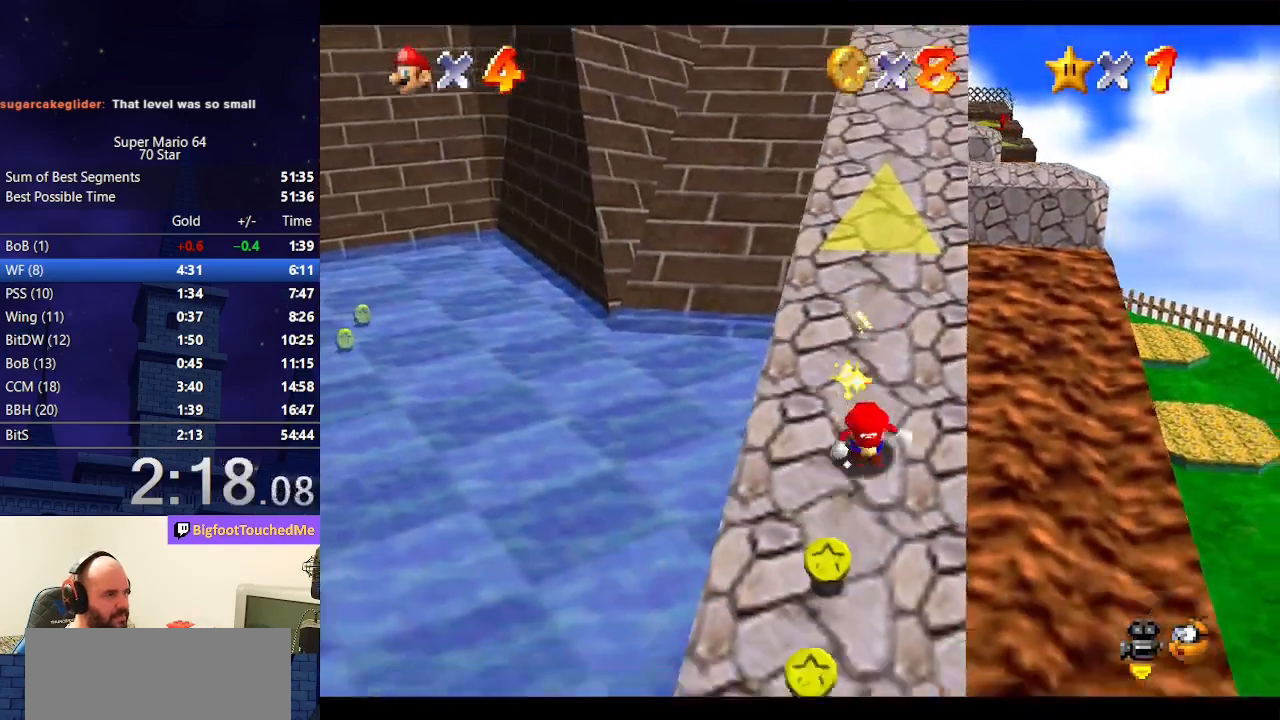
{"buttons": [], "left_stick": "down-left", "events": [[200, "left_stick", "down-left"]]}
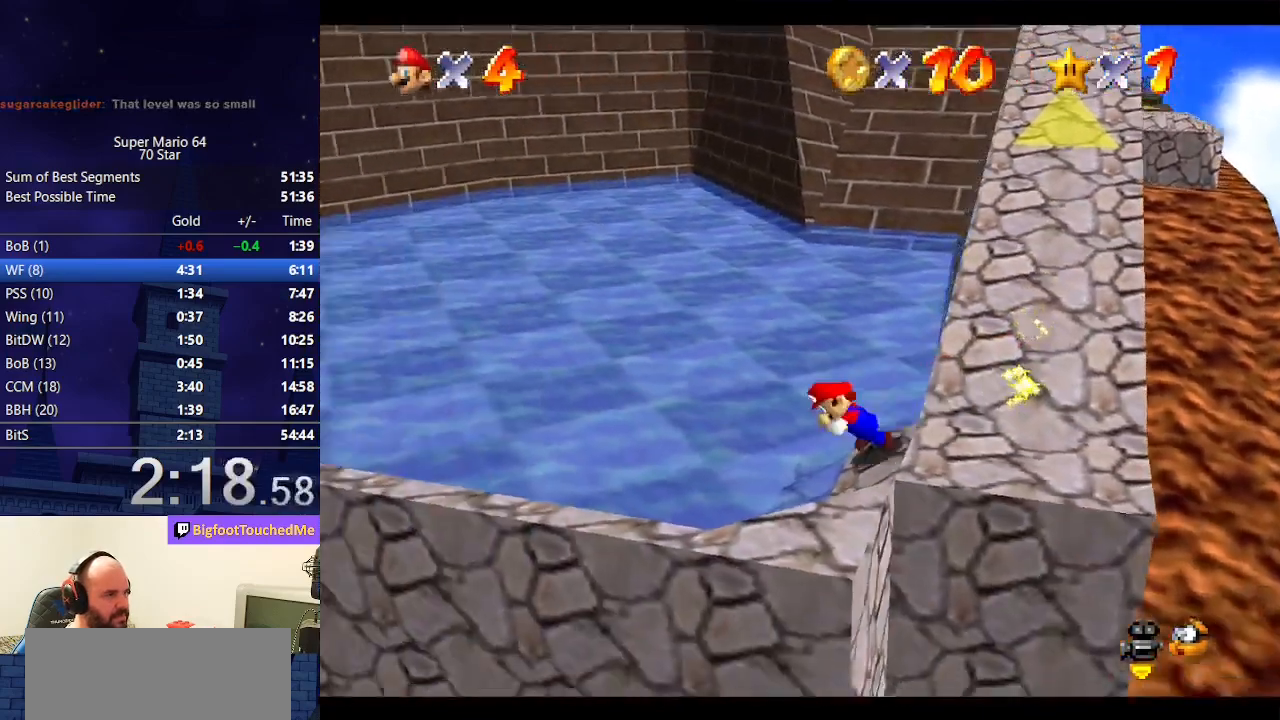
{"buttons": ["A", "Z"], "left_stick": "up-left", "events": [[67, "left_stick", "up-left"], [233, "Z", "down"], [300, "A", "down"]]}
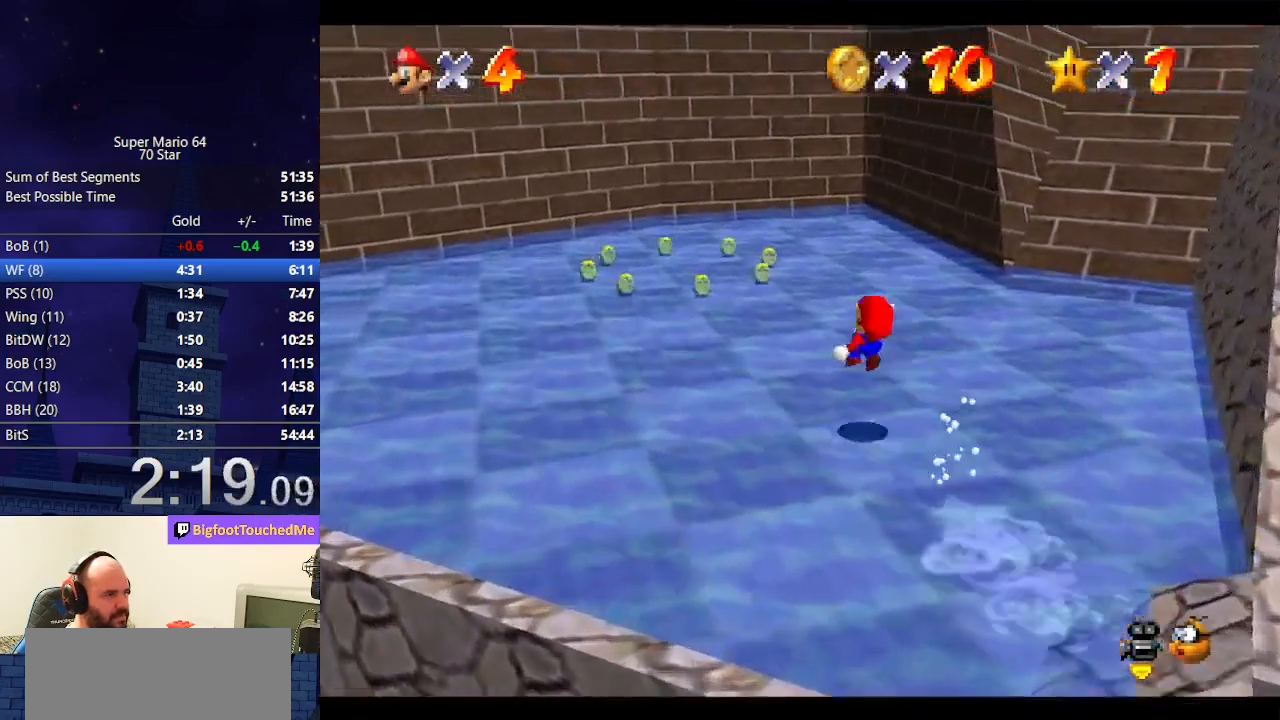
{"buttons": [], "left_stick": "up-left", "events": [[33, "A", "up"], [100, "Z", "up"], [167, "left_stick", "left"], [500, "left_stick", "up-left"]]}
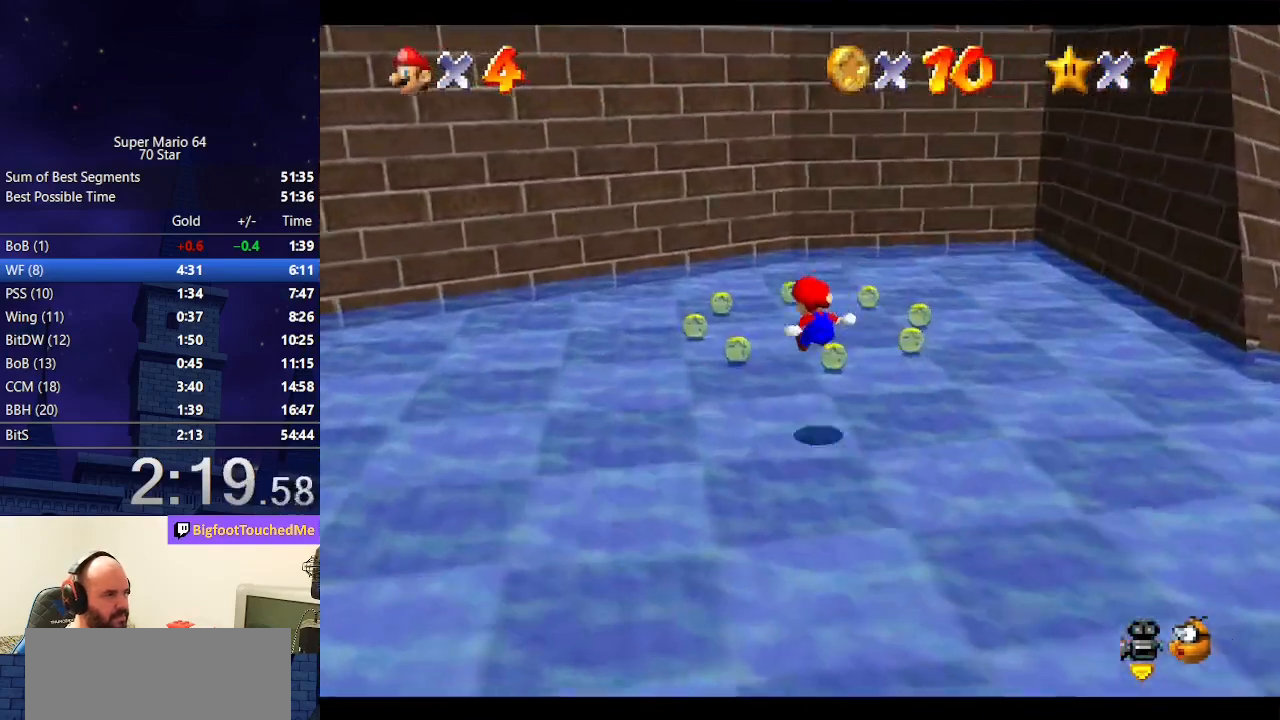
{"buttons": [], "left_stick": "up", "events": [[500, "left_stick", "up"]]}
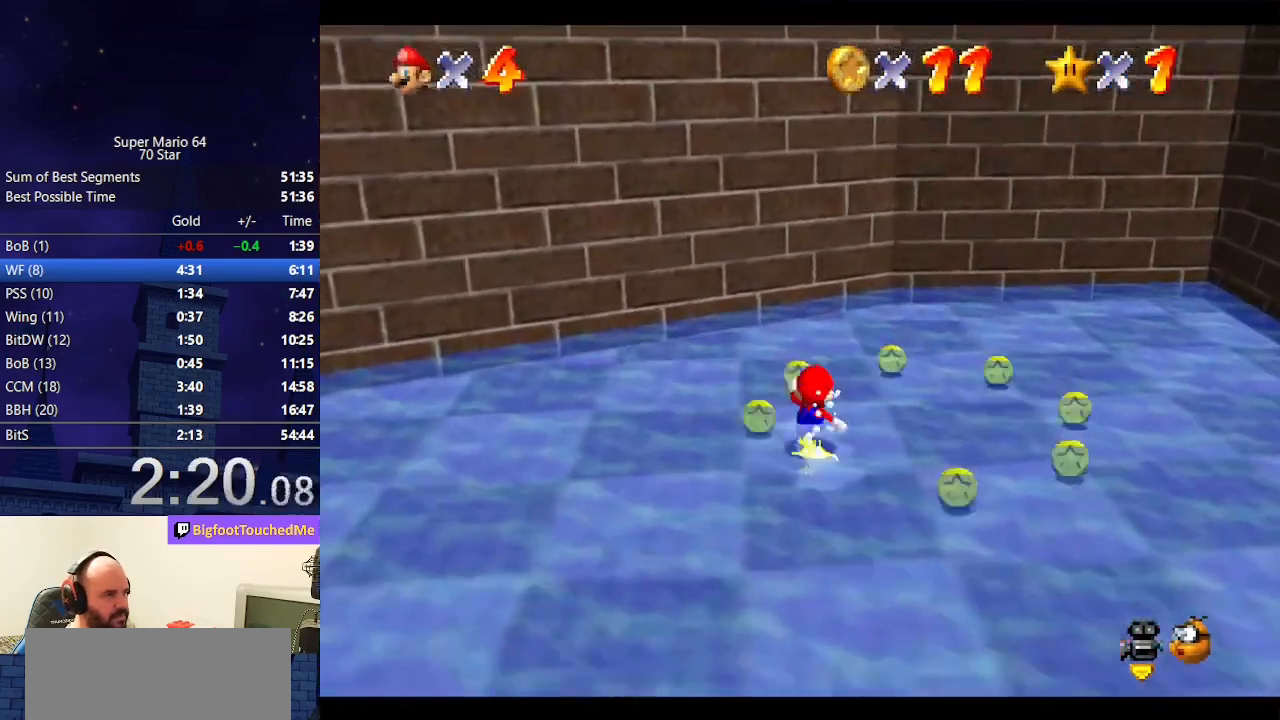
{"buttons": [], "left_stick": "down-right", "events": [[133, "left_stick", "up-right"], [300, "left_stick", "right"], [467, "left_stick", "down-right"]]}
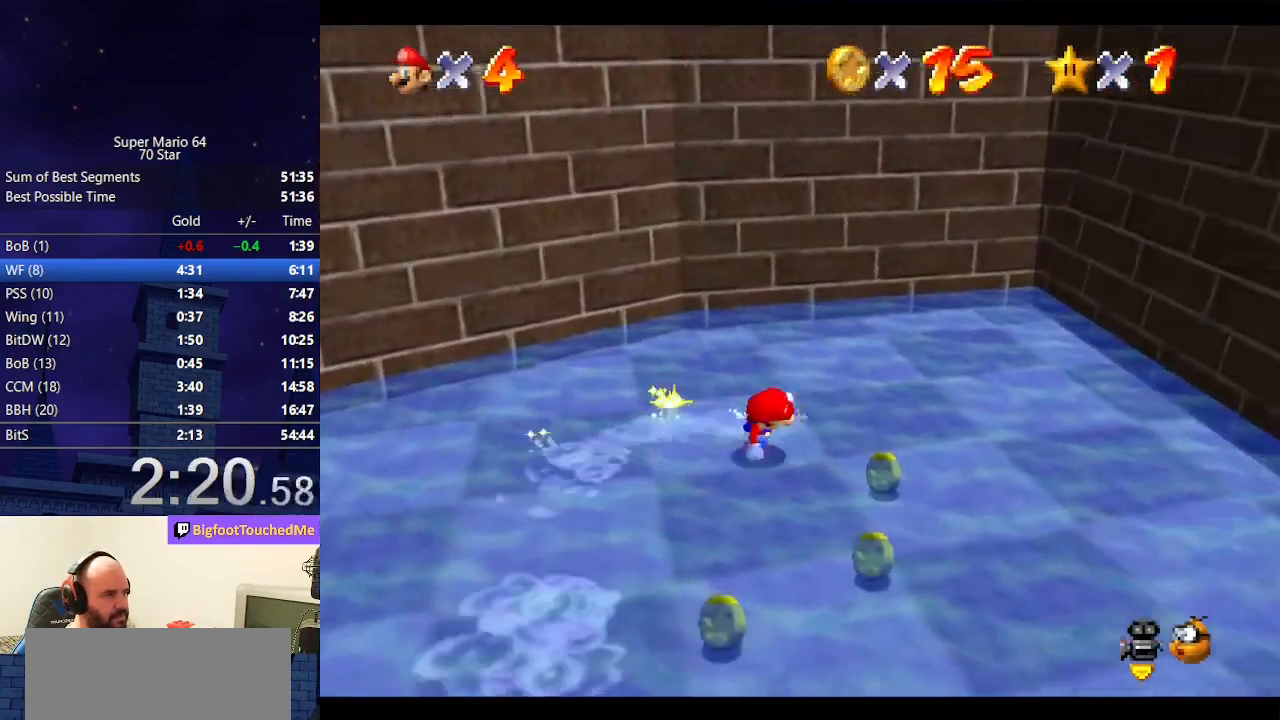
{"buttons": [], "left_stick": "left", "events": [[300, "left_stick", "down-left"], [500, "left_stick", "left"]]}
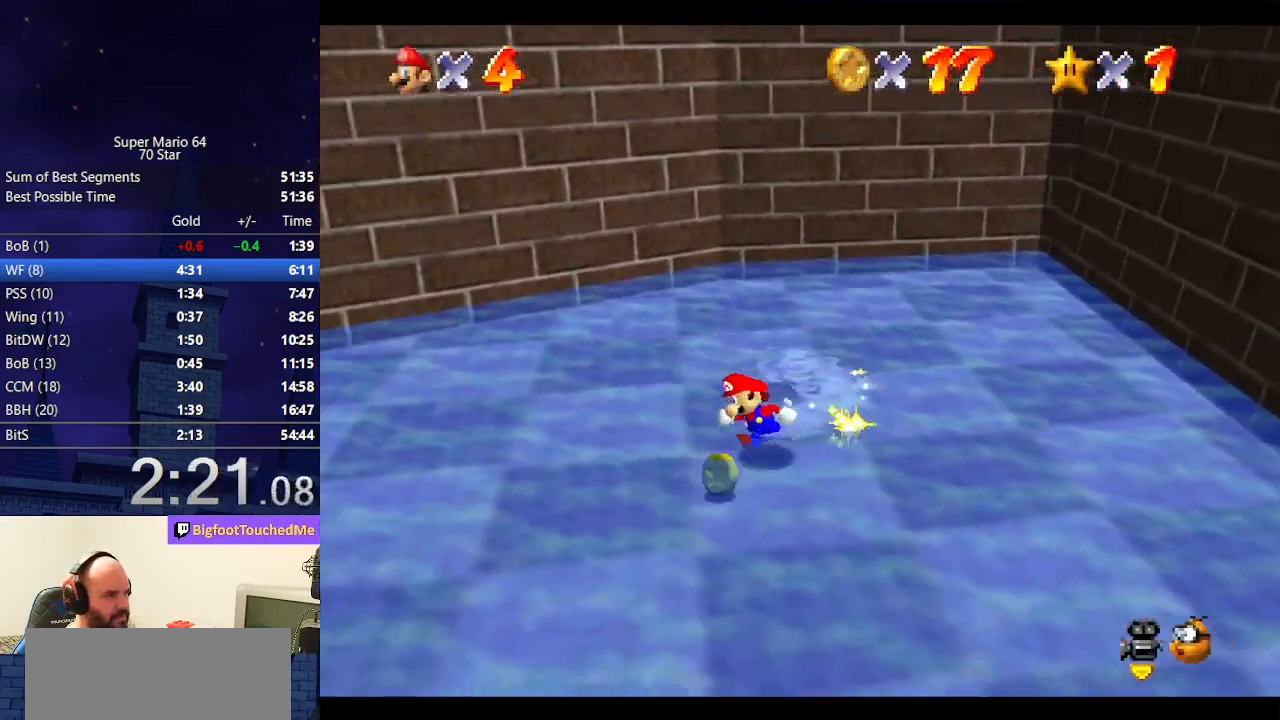
{"buttons": ["A"], "left_stick": "down-left", "events": [[133, "B", "down"], [233, "B", "up"], [367, "left_stick", "down-left"], [467, "A", "down"]]}
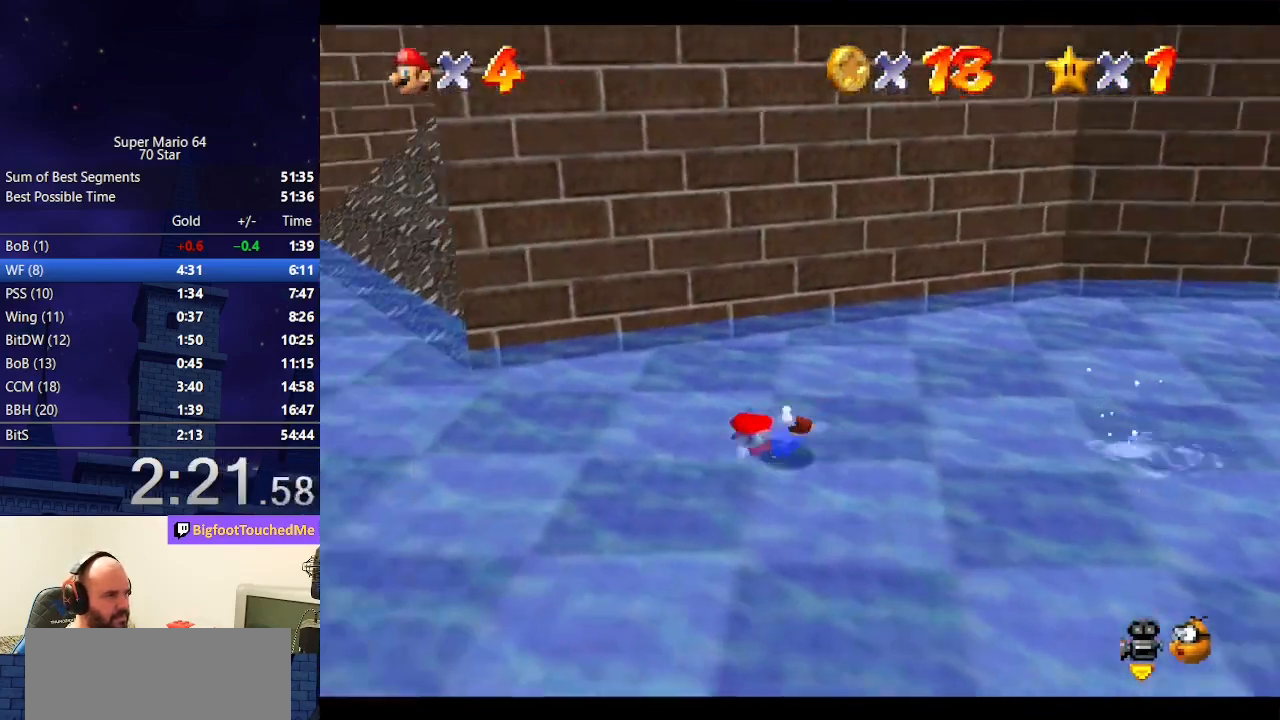
{"buttons": [], "left_stick": "left", "events": [[33, "B", "down"], [133, "B", "up"], [200, "A", "up"], [333, "left_stick", "left"]]}
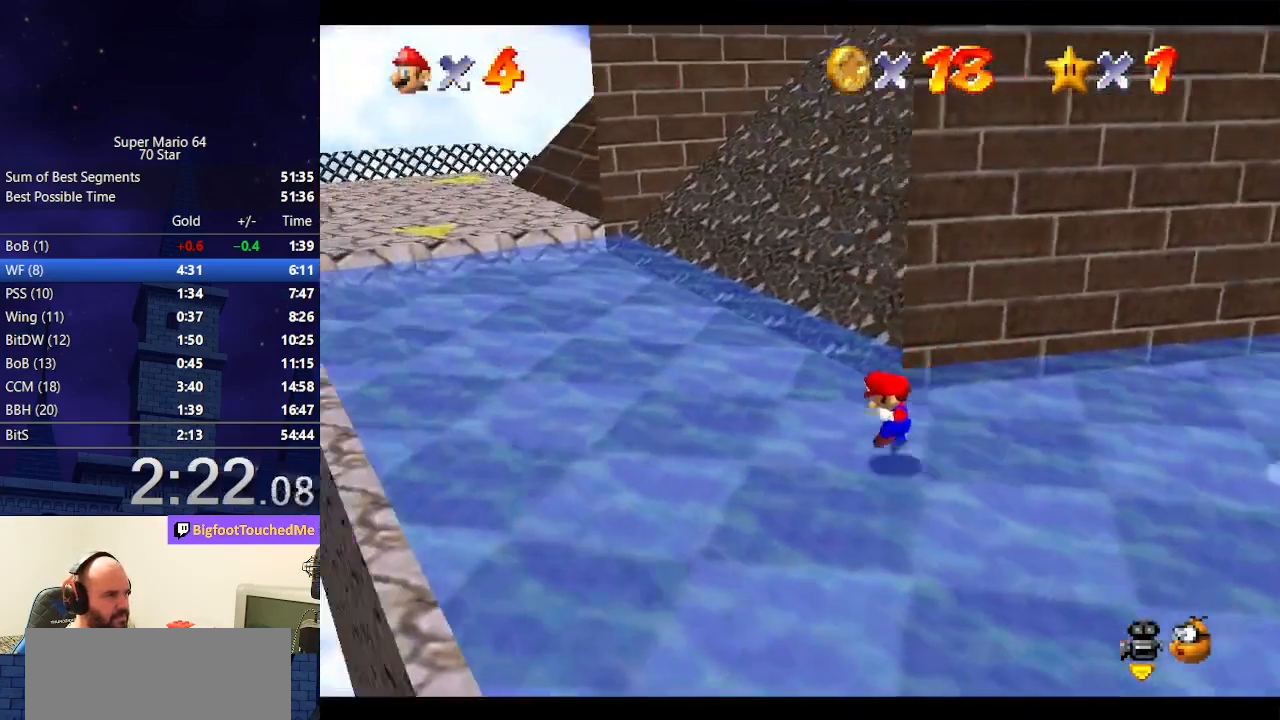
{"buttons": ["A", "Z"], "left_stick": "up-right", "events": [[33, "left_stick", "up-left"], [167, "left_stick", "up"], [267, "left_stick", "up-right"], [400, "Z", "down"], [433, "A", "down"]]}
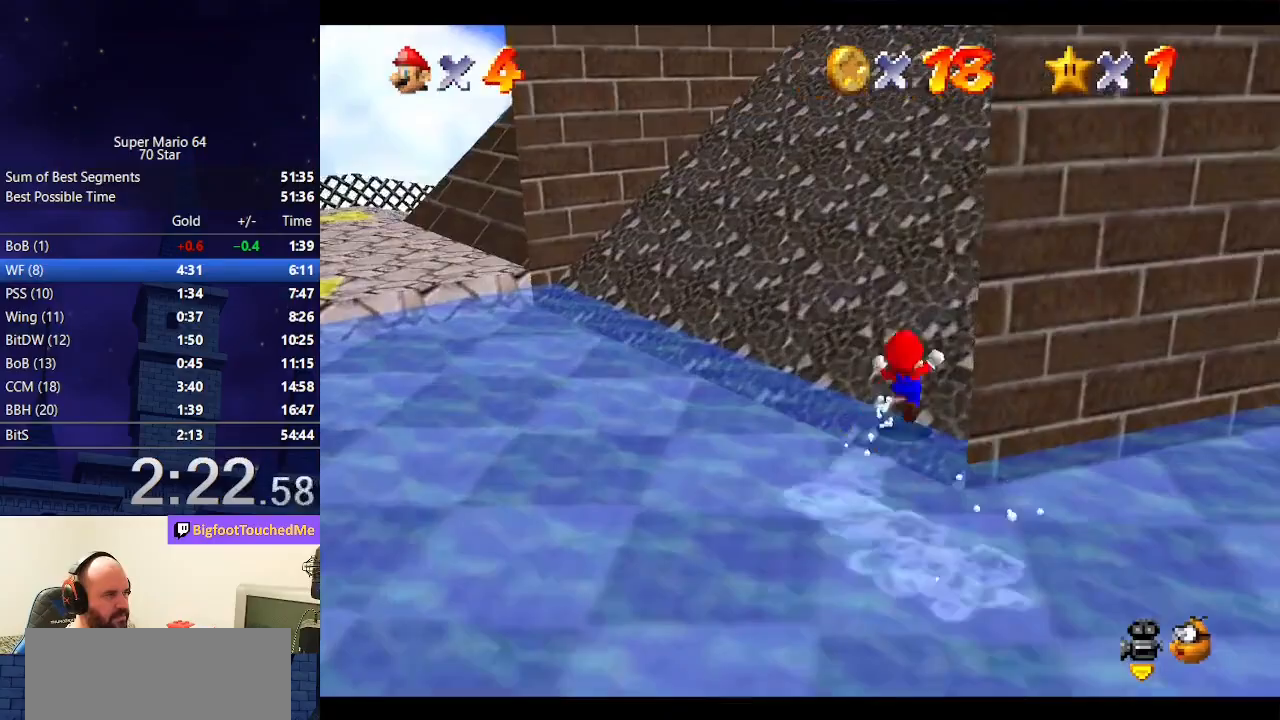
{"buttons": ["A", "Z"], "left_stick": "up", "events": [[100, "left_stick", "up"], [167, "A", "up"], [500, "A", "down"]]}
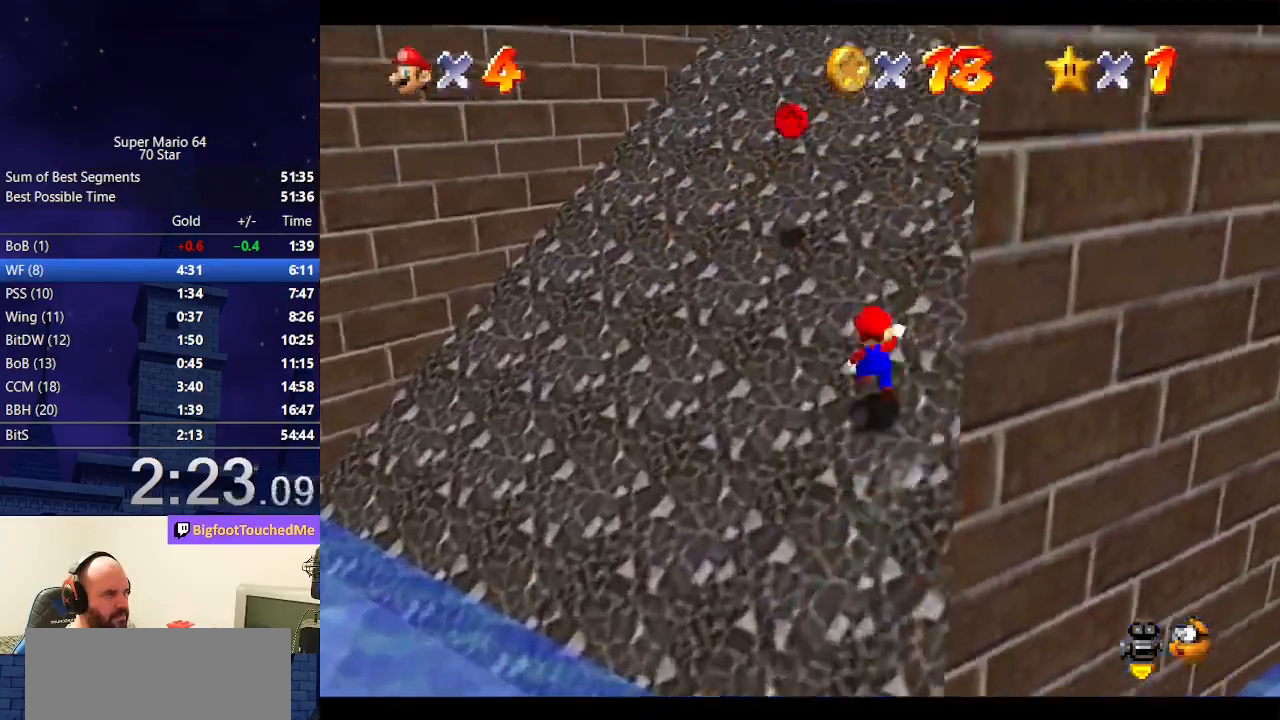
{"buttons": [], "left_stick": "down", "events": [[33, "B", "down"], [67, "left_stick", "up-left"], [233, "B", "up"], [267, "A", "up"], [267, "Z", "up"], [333, "left_stick", "center"], [467, "left_stick", "down"]]}
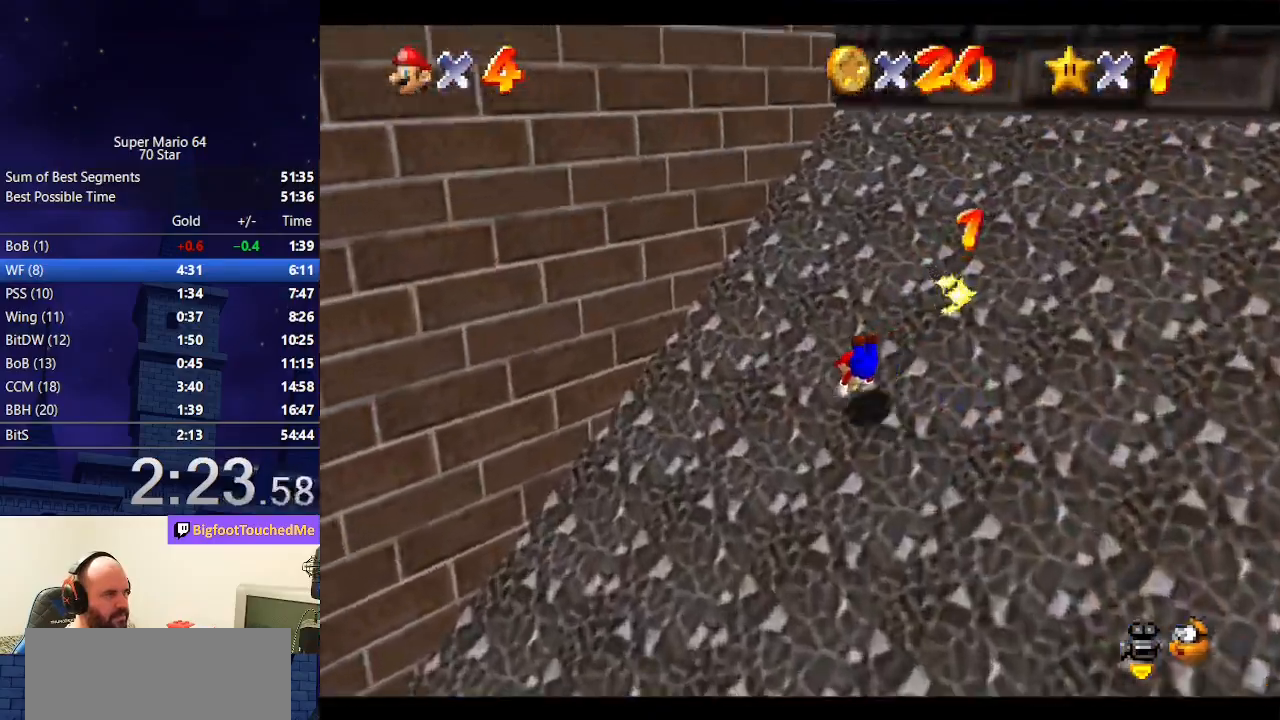
{"buttons": [], "left_stick": "down", "events": []}
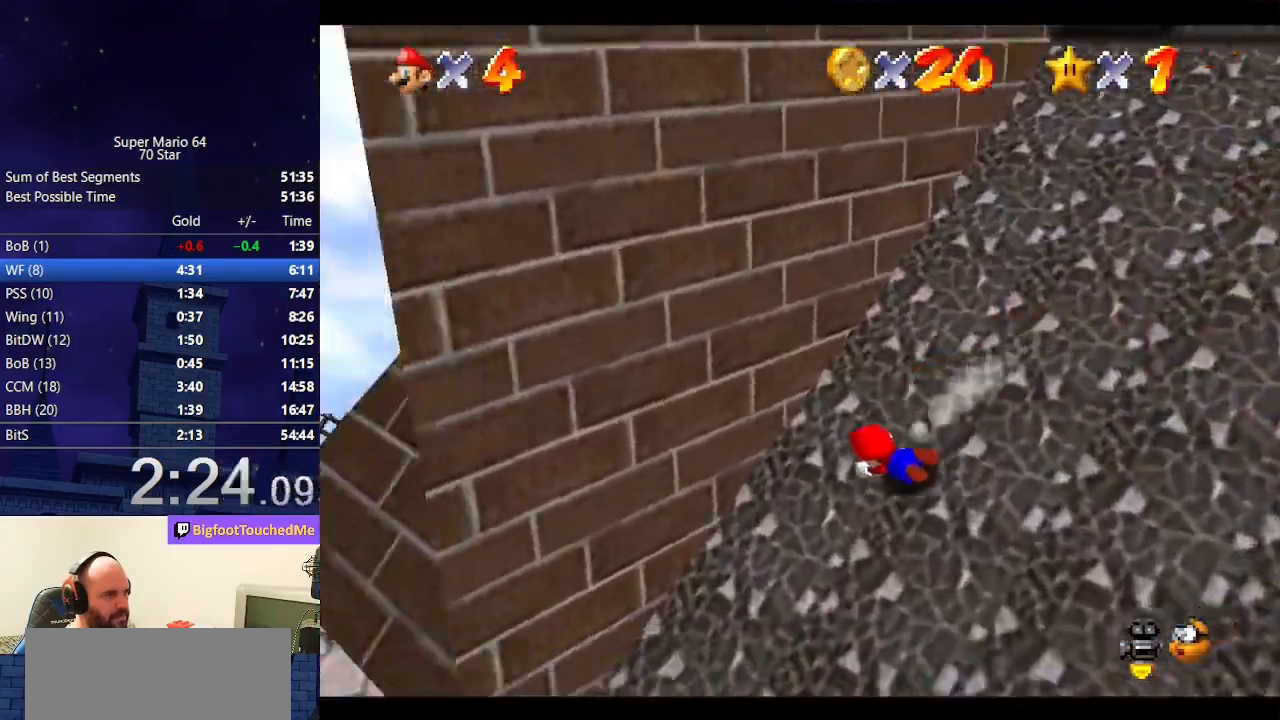
{"buttons": ["A"], "left_stick": "down-left", "events": [[500, "A", "down"], [500, "left_stick", "down-left"]]}
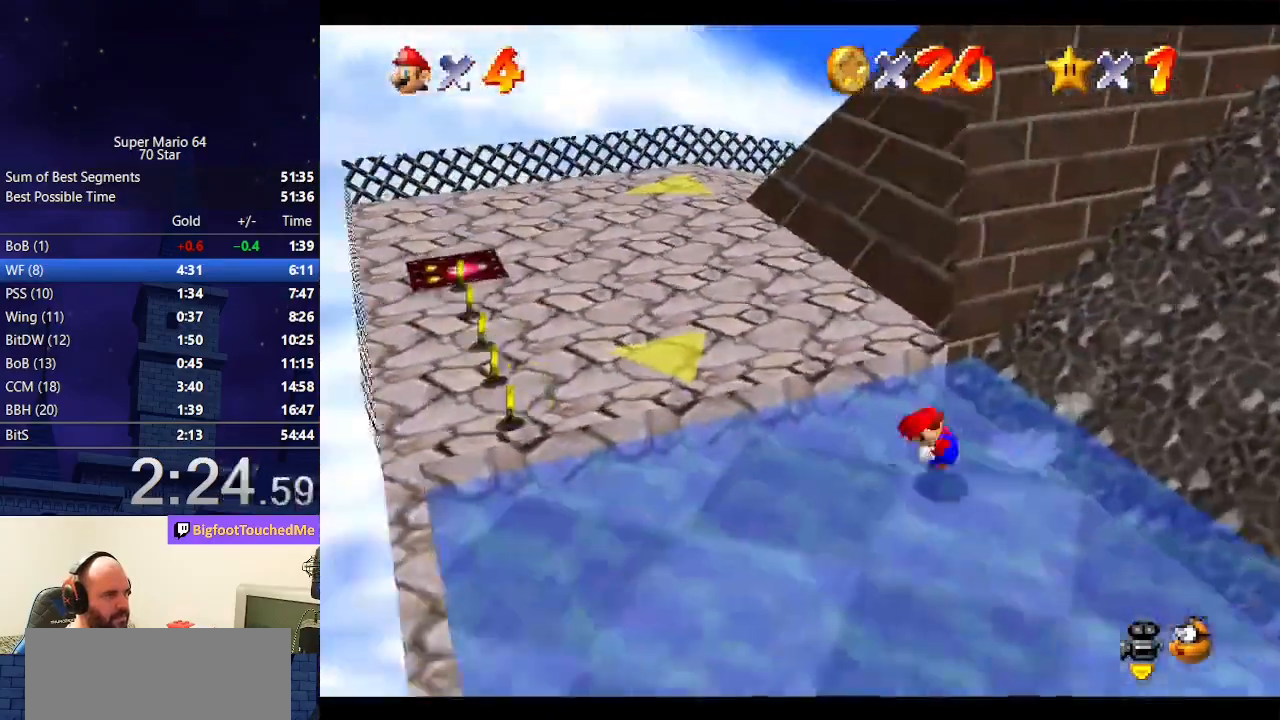
{"buttons": [], "left_stick": "up-left", "events": [[33, "B", "down"], [33, "left_stick", "left"], [133, "A", "up"], [133, "B", "up"], [133, "left_stick", "up-left"], [233, "left_stick", "left"], [467, "left_stick", "up-left"]]}
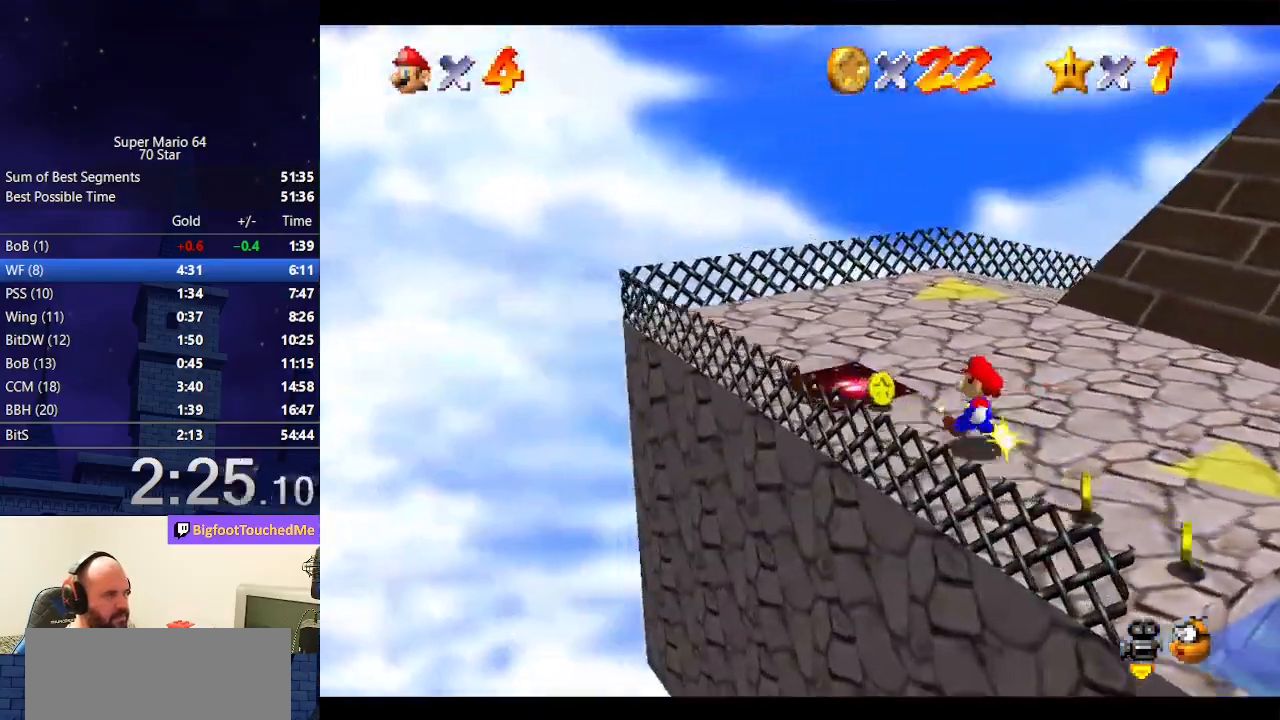
{"buttons": [], "left_stick": "up", "events": [[167, "left_stick", "up"], [333, "B", "down"], [467, "B", "up"]]}
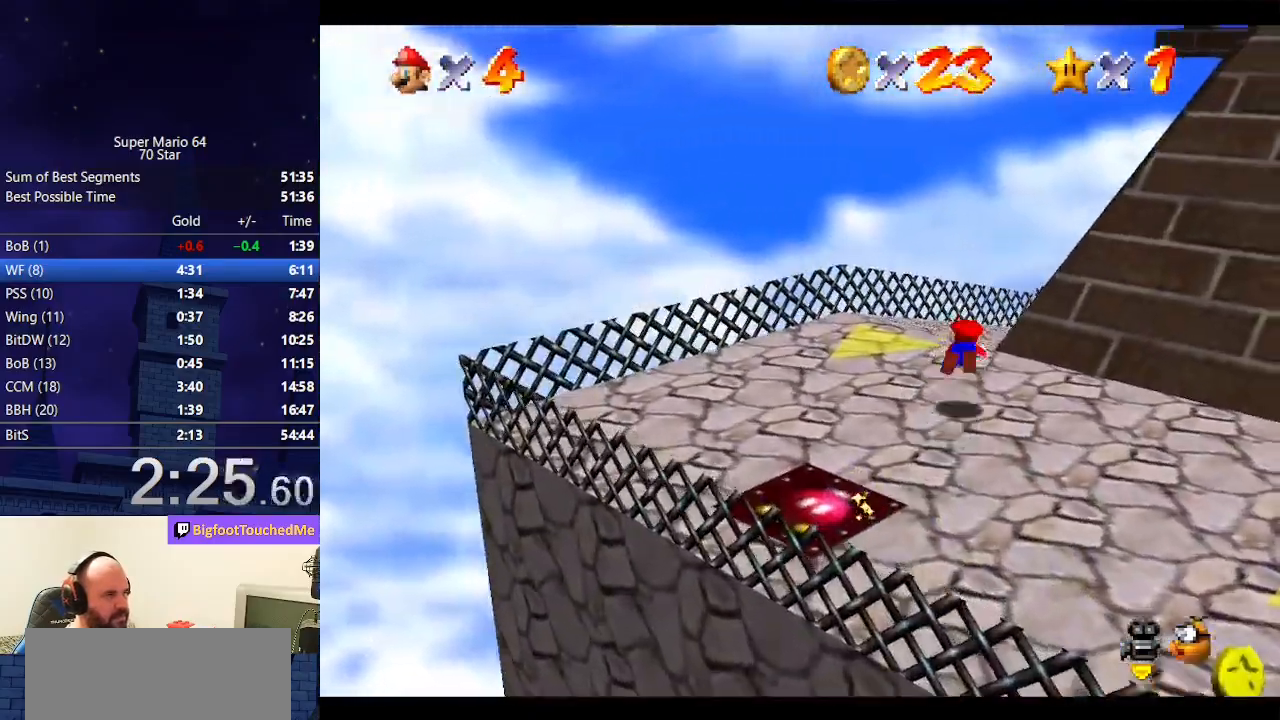
{"buttons": [], "left_stick": "up", "events": [[200, "A", "down"], [267, "B", "down"], [367, "B", "up"], [400, "A", "up"]]}
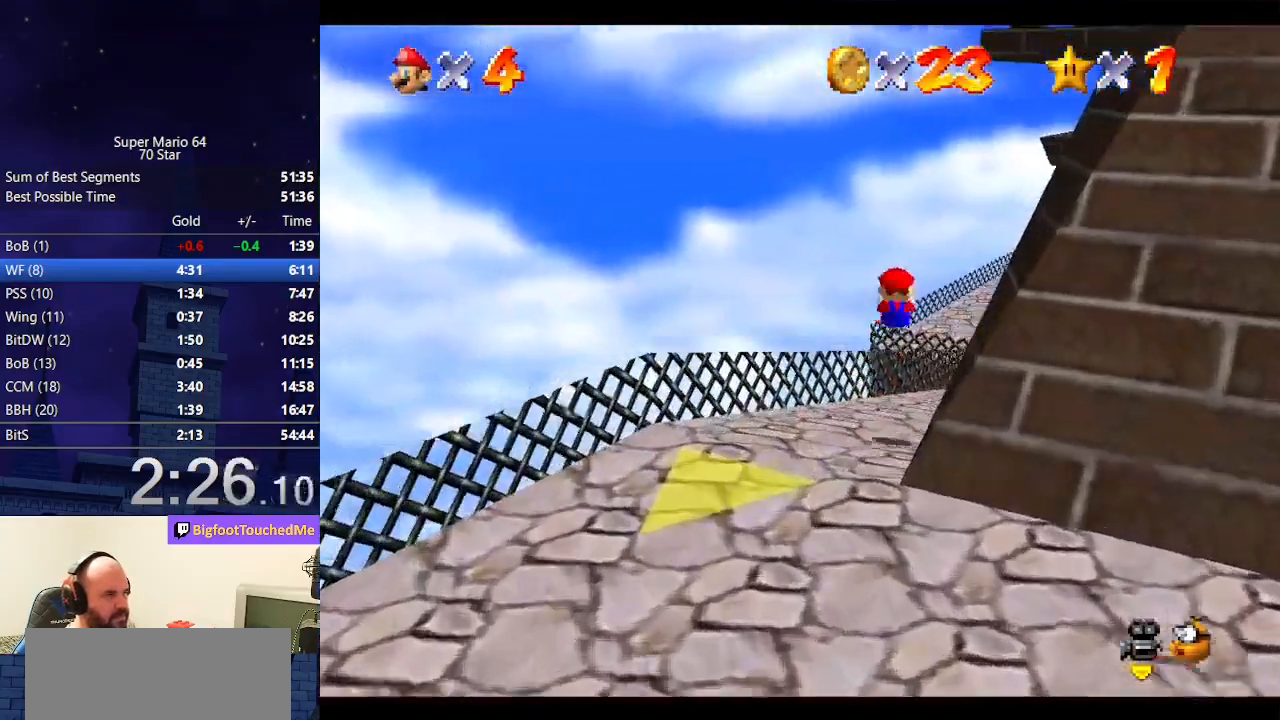
{"buttons": [], "left_stick": "up", "events": []}
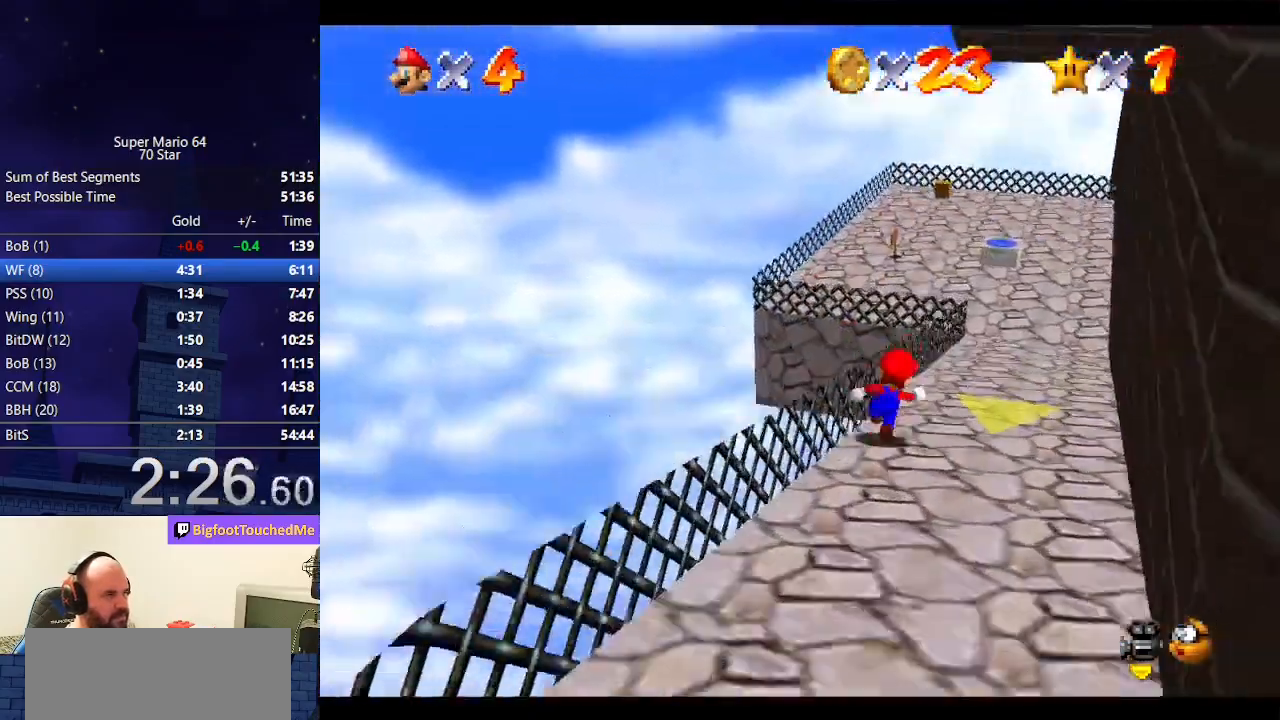
{"buttons": [], "left_stick": "up", "events": [[67, "B", "down"], [167, "B", "up"]]}
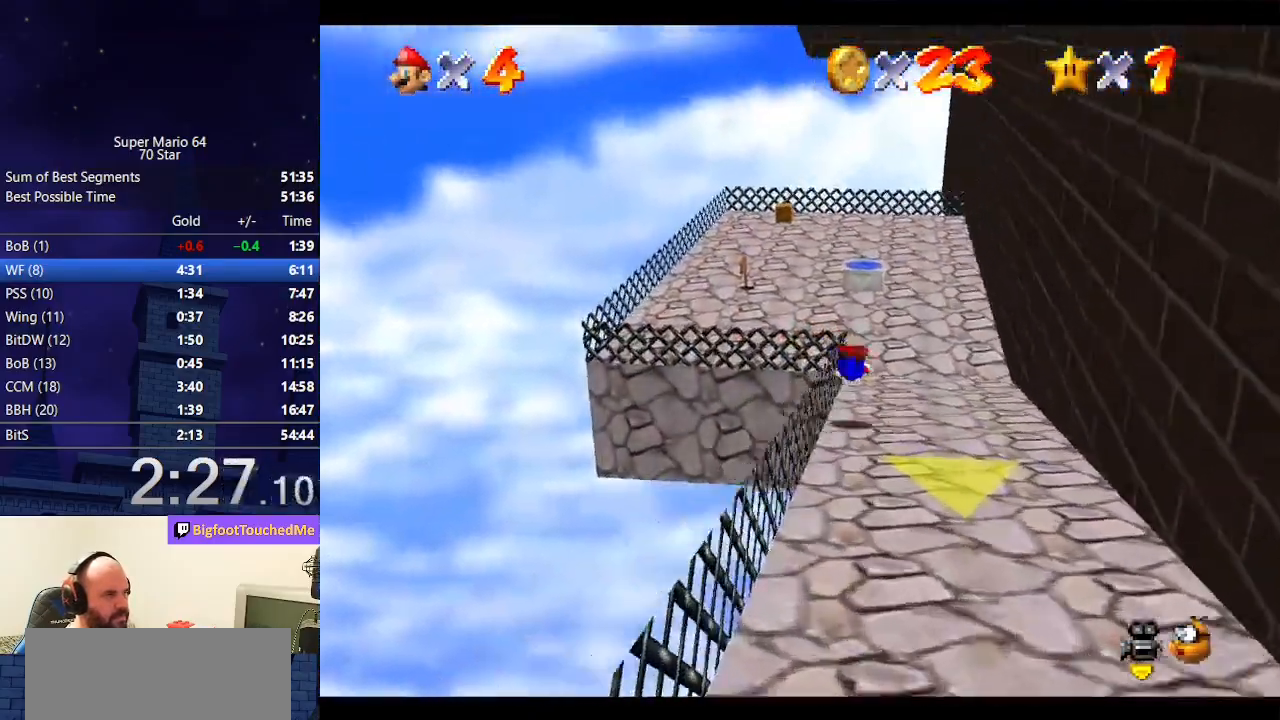
{"buttons": [], "left_stick": "up-left", "events": [[167, "A", "down"], [200, "B", "down"], [300, "B", "up"], [333, "A", "up"], [500, "left_stick", "up-left"]]}
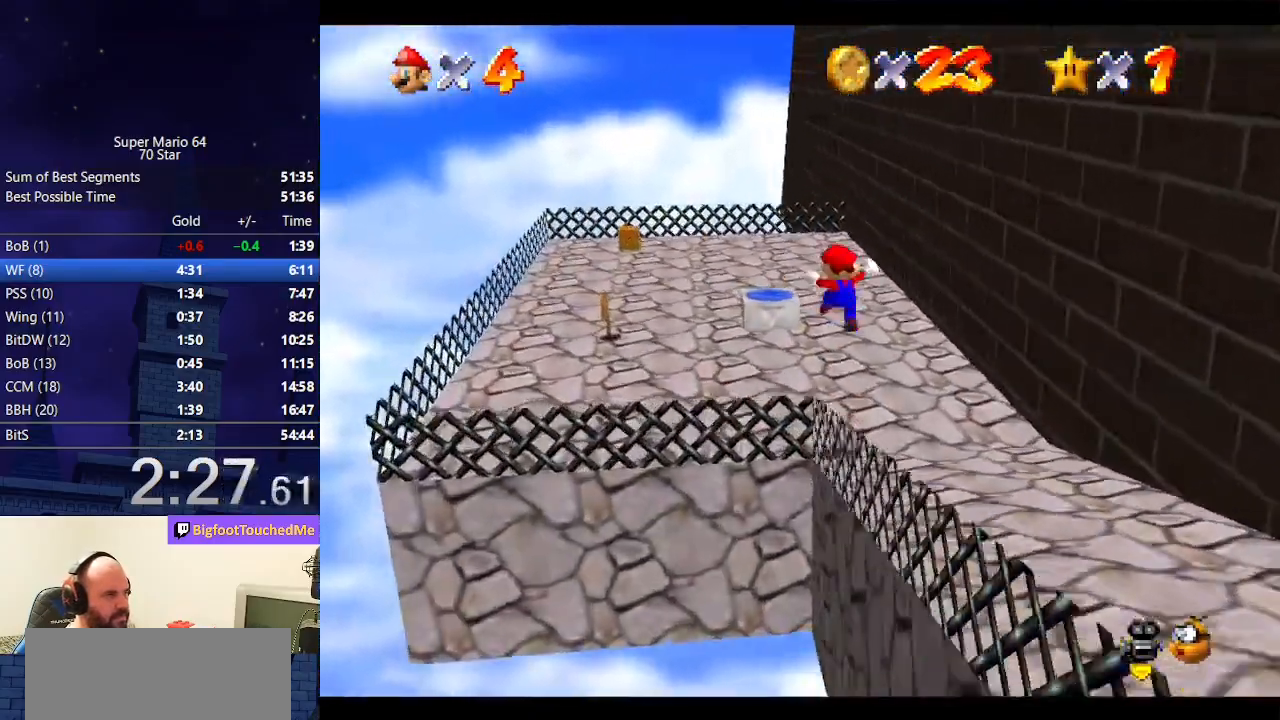
{"buttons": [], "left_stick": "up-left", "events": [[433, "A", "down"], [500, "A", "up"]]}
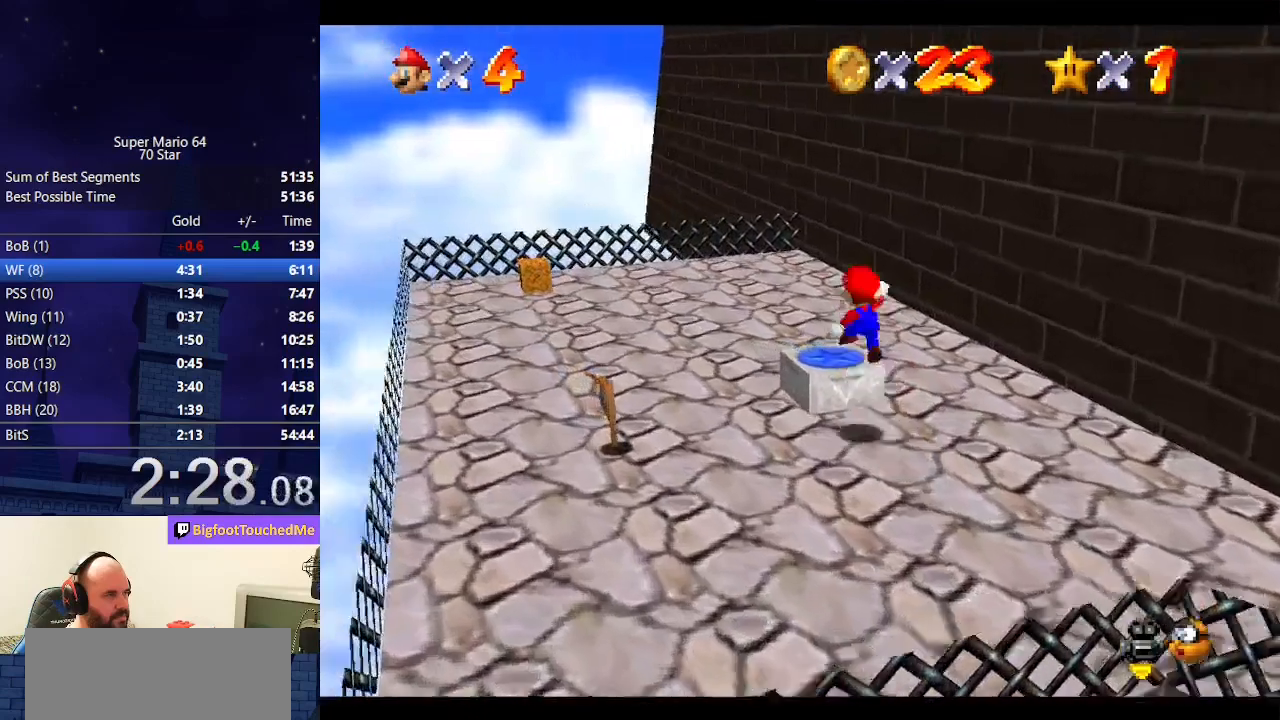
{"buttons": [], "left_stick": "left", "events": [[167, "Z", "down"], [167, "left_stick", "center"], [233, "C_LEFT", "down"], [300, "C_LEFT", "up"], [333, "Z", "up"], [433, "left_stick", "left"]]}